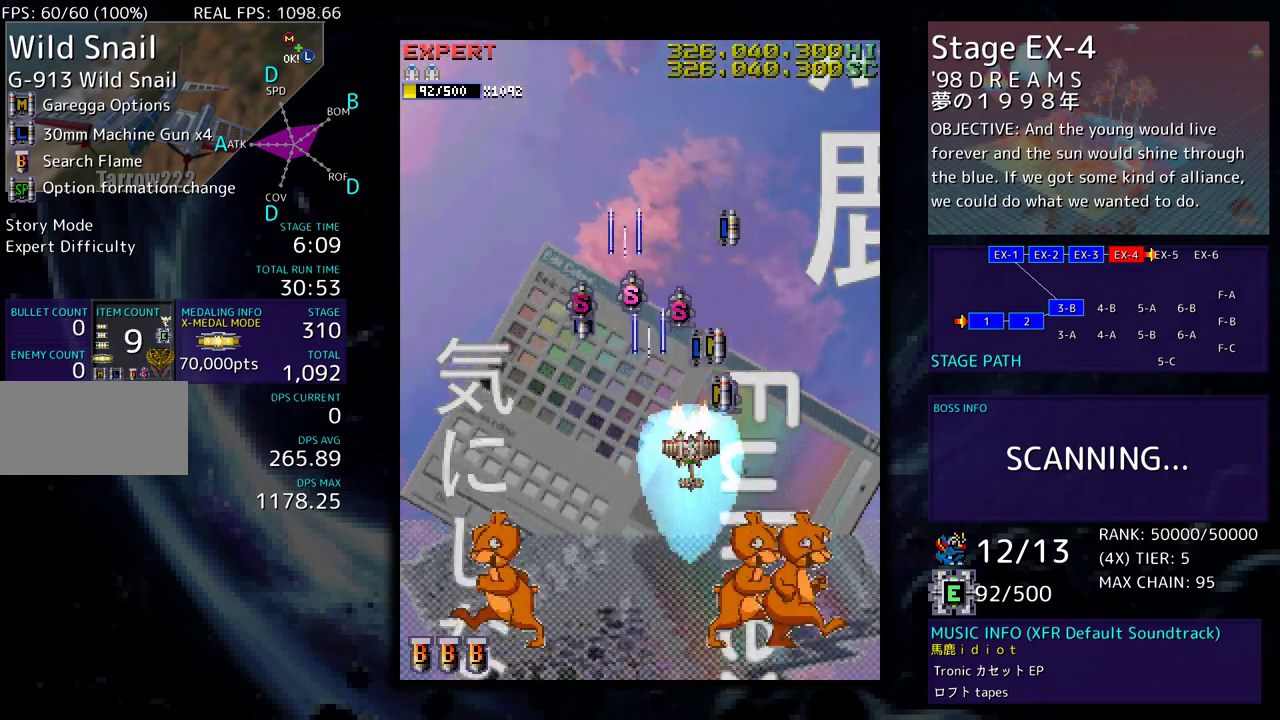
Gameplay with a controller; each line is a JSON object with the inputs held at the frame after it. "events" lists button and stick changes between this image and that frame as [ms after this image, input, new state], when the widget could be followed in between. Not read: L3 R3 other_buttons.
{"buttons": ["DPAD_LEFT"], "events": [[67, "DPAD_RIGHT", "up"], [250, "DPAD_LEFT", "down"], [483, "DPAD_UP", "up"]]}
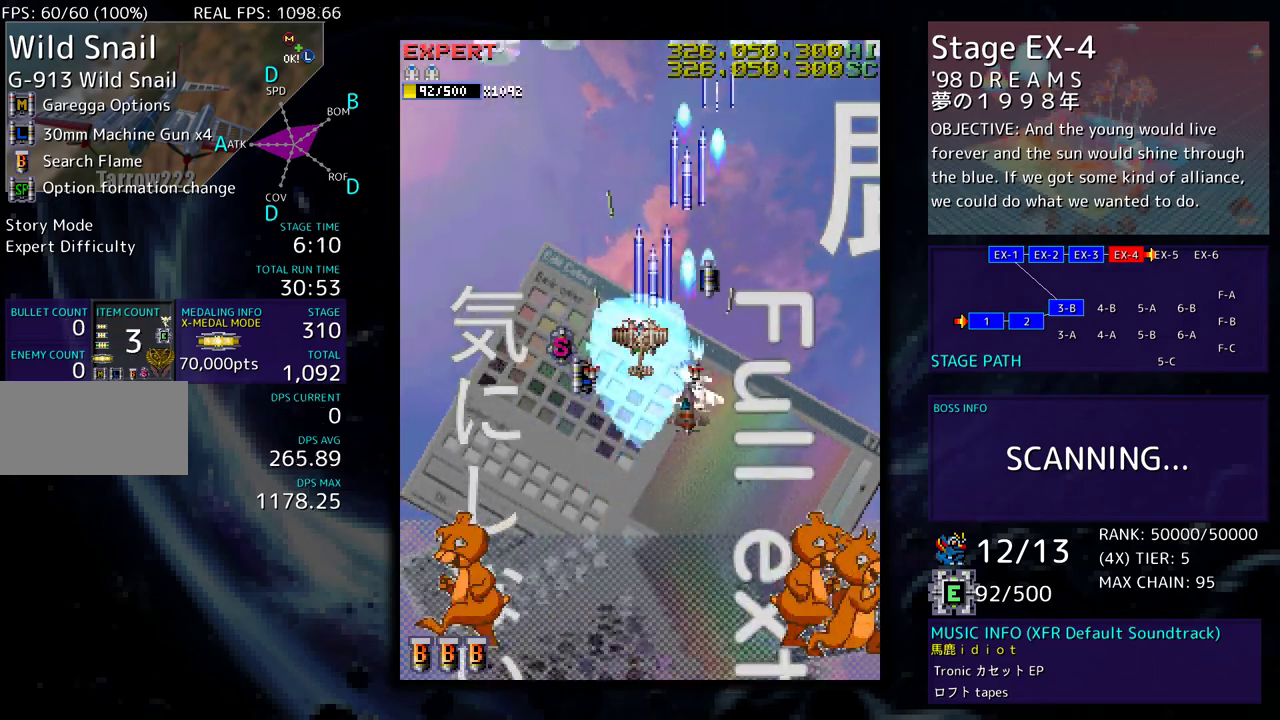
{"buttons": ["DPAD_DOWN"], "events": [[150, "DPAD_LEFT", "up"], [150, "DPAD_UP", "down"], [167, "DPAD_RIGHT", "down"], [283, "DPAD_UP", "up"], [317, "DPAD_DOWN", "down"], [383, "DPAD_RIGHT", "up"], [433, "DPAD_LEFT", "down"], [500, "DPAD_LEFT", "up"]]}
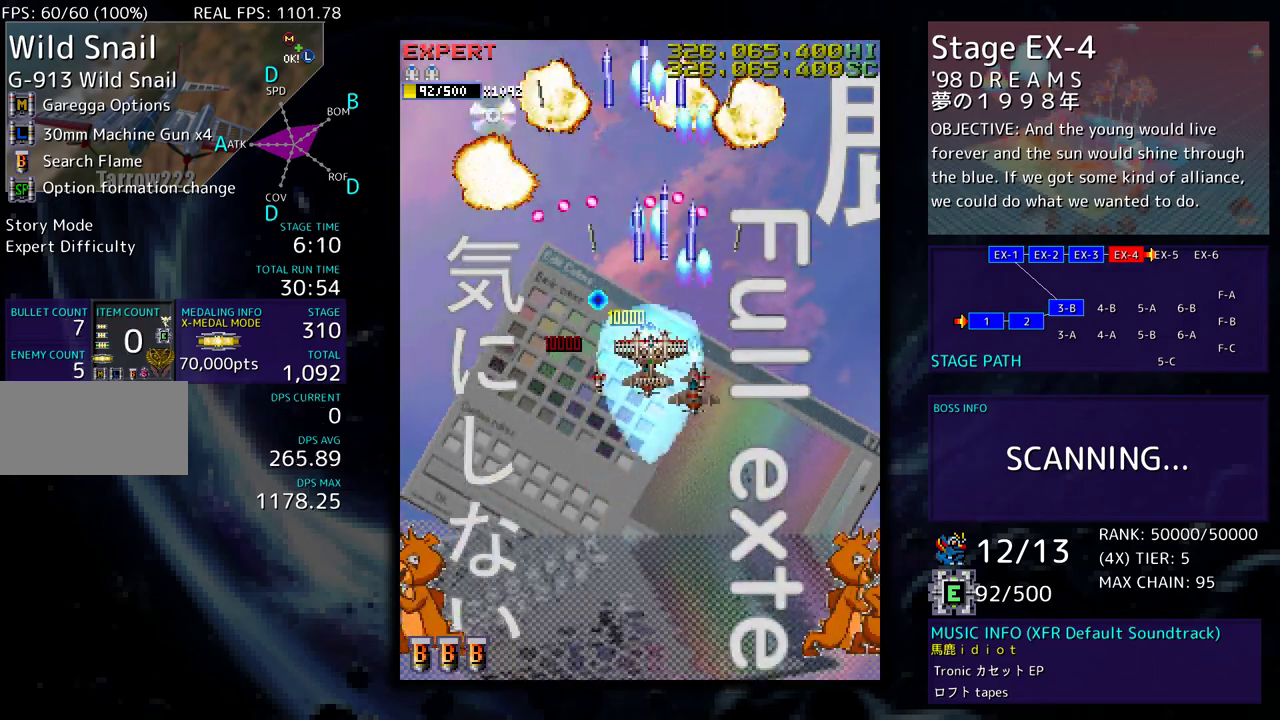
{"buttons": ["DPAD_DOWN", "DPAD_LEFT"], "events": [[117, "DPAD_LEFT", "down"]]}
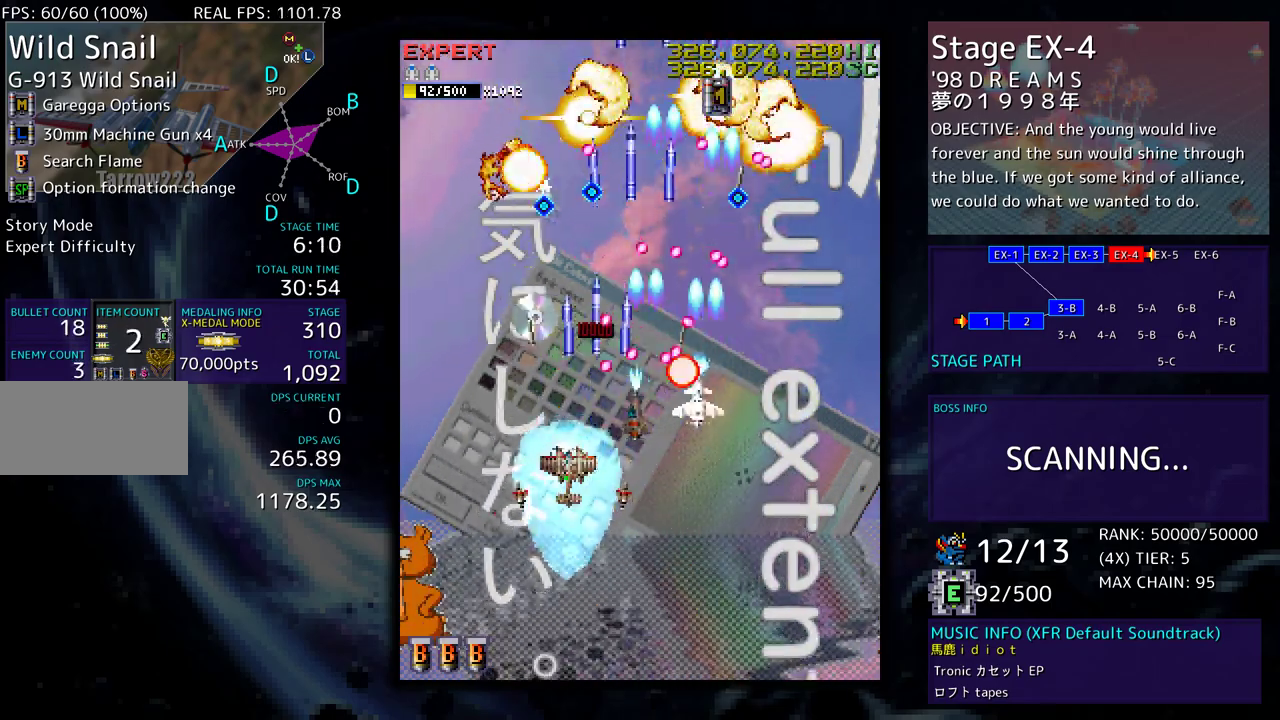
{"buttons": ["DPAD_DOWN", "DPAD_RIGHT"], "events": [[167, "DPAD_LEFT", "up"], [283, "DPAD_RIGHT", "down"], [367, "DPAD_RIGHT", "up"], [433, "DPAD_RIGHT", "down"]]}
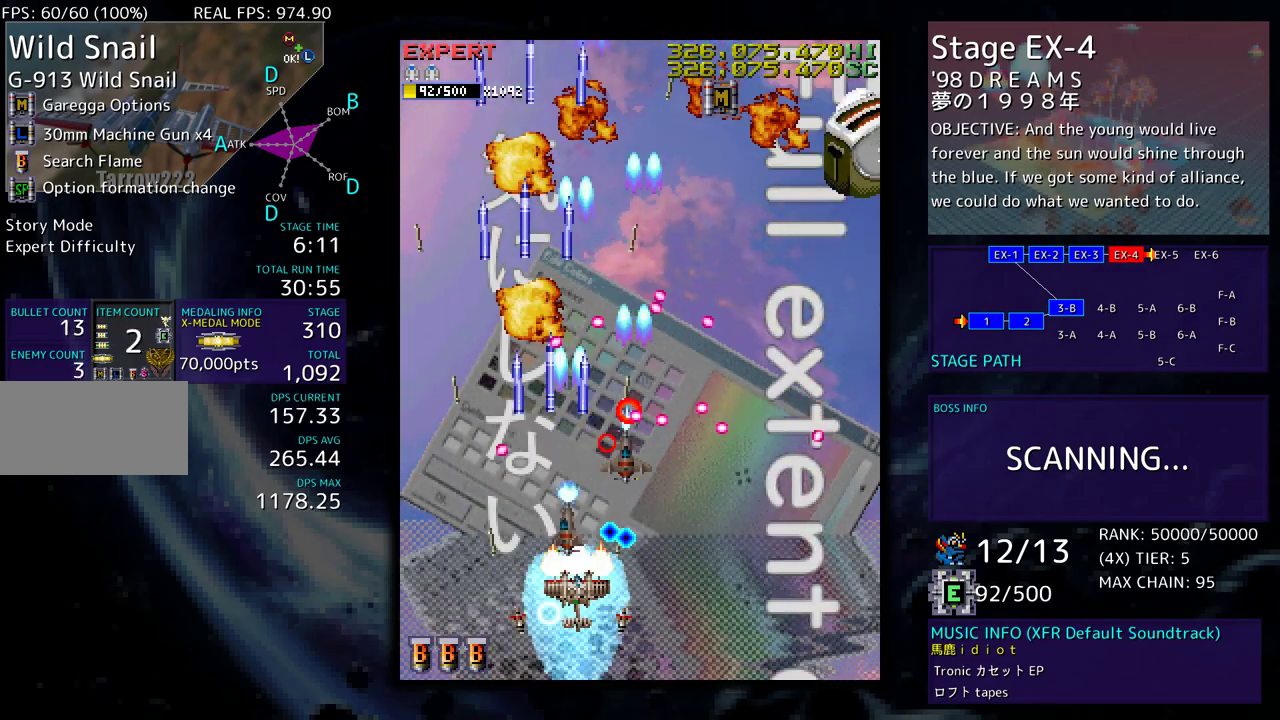
{"buttons": ["DPAD_UP", "DPAD_RIGHT"], "events": [[250, "DPAD_DOWN", "up"], [283, "DPAD_RIGHT", "up"], [350, "DPAD_RIGHT", "down"], [500, "DPAD_UP", "down"]]}
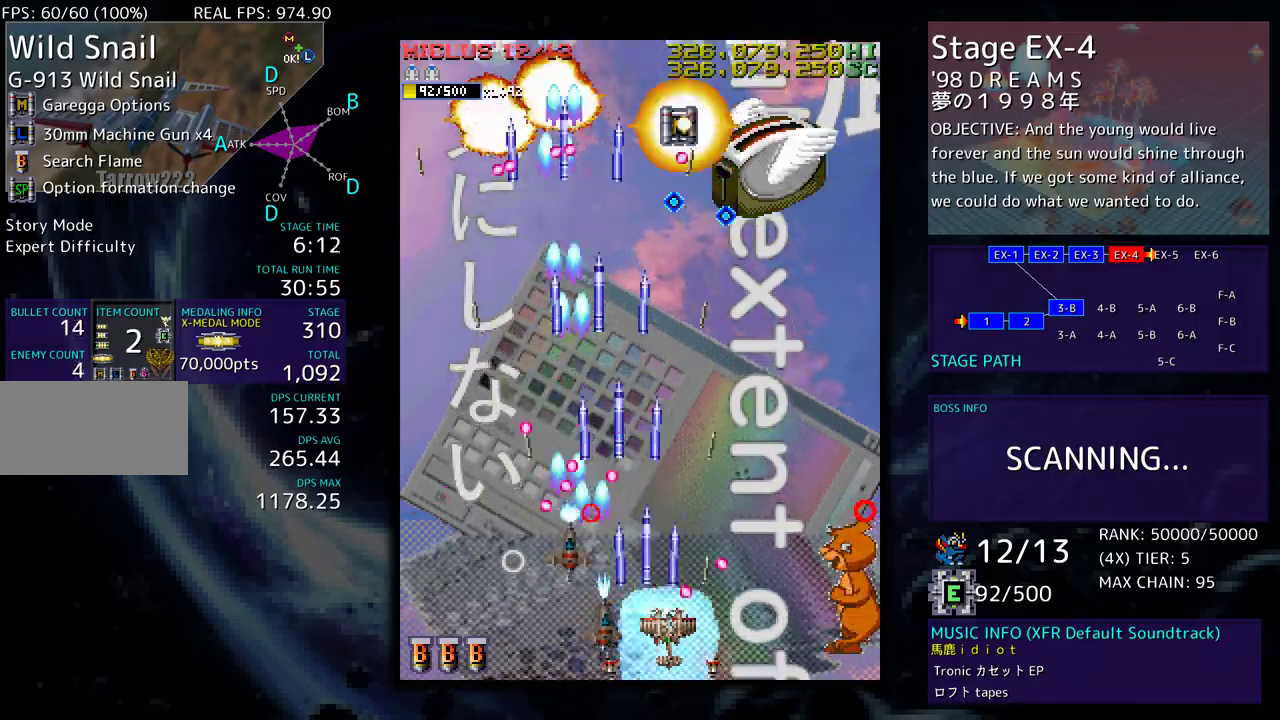
{"buttons": ["DPAD_DOWN", "DPAD_LEFT"], "events": [[33, "DPAD_RIGHT", "up"], [50, "DPAD_LEFT", "down"], [100, "DPAD_LEFT", "up"], [167, "DPAD_RIGHT", "down"], [283, "DPAD_RIGHT", "up"], [300, "DPAD_LEFT", "down"], [450, "DPAD_UP", "up"], [500, "DPAD_DOWN", "down"]]}
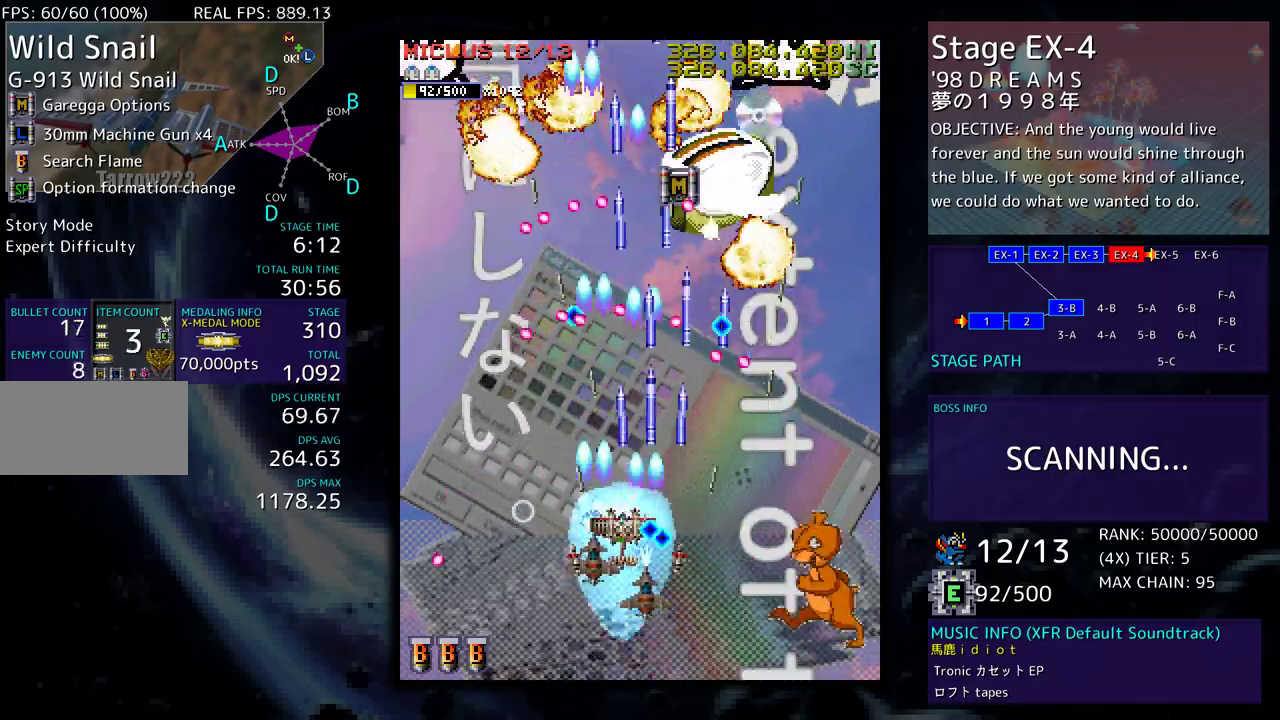
{"buttons": ["DPAD_UP", "DPAD_LEFT"], "events": [[333, "DPAD_DOWN", "up"], [400, "DPAD_UP", "down"]]}
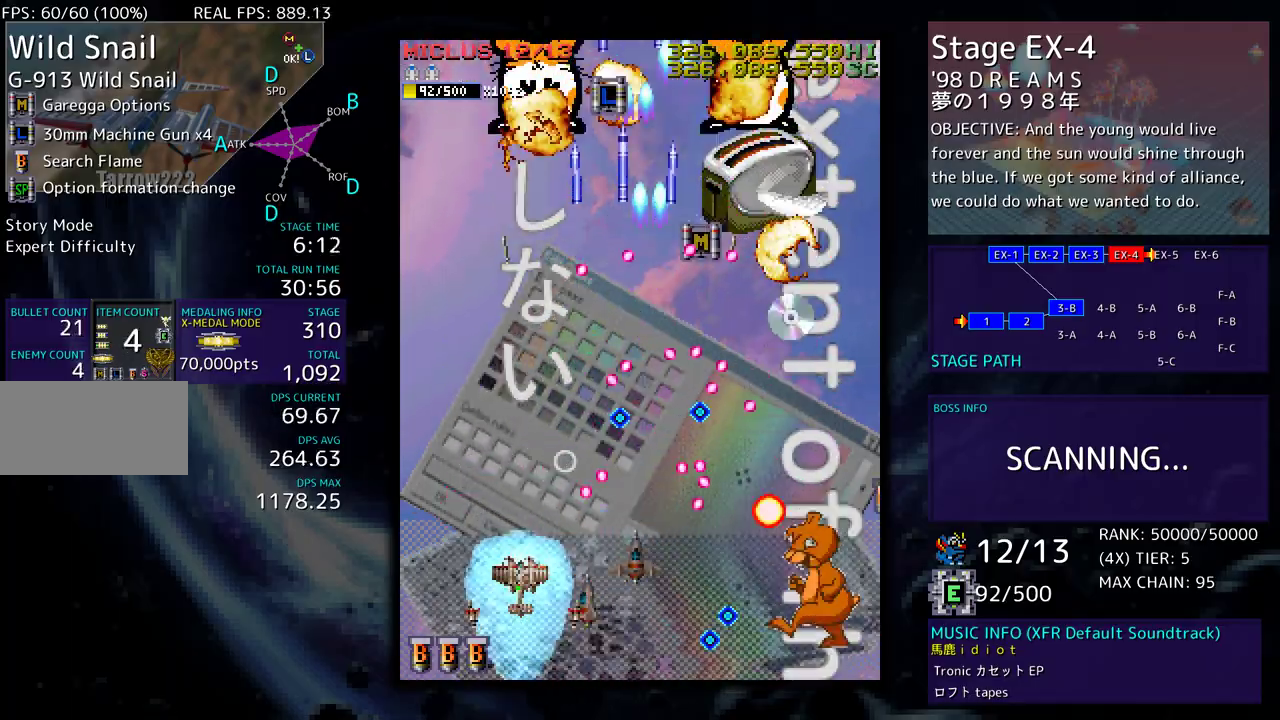
{"buttons": ["DPAD_DOWN", "DPAD_RIGHT"], "events": [[350, "DPAD_UP", "up"], [400, "DPAD_LEFT", "up"], [450, "DPAD_DOWN", "down"], [450, "DPAD_RIGHT", "down"]]}
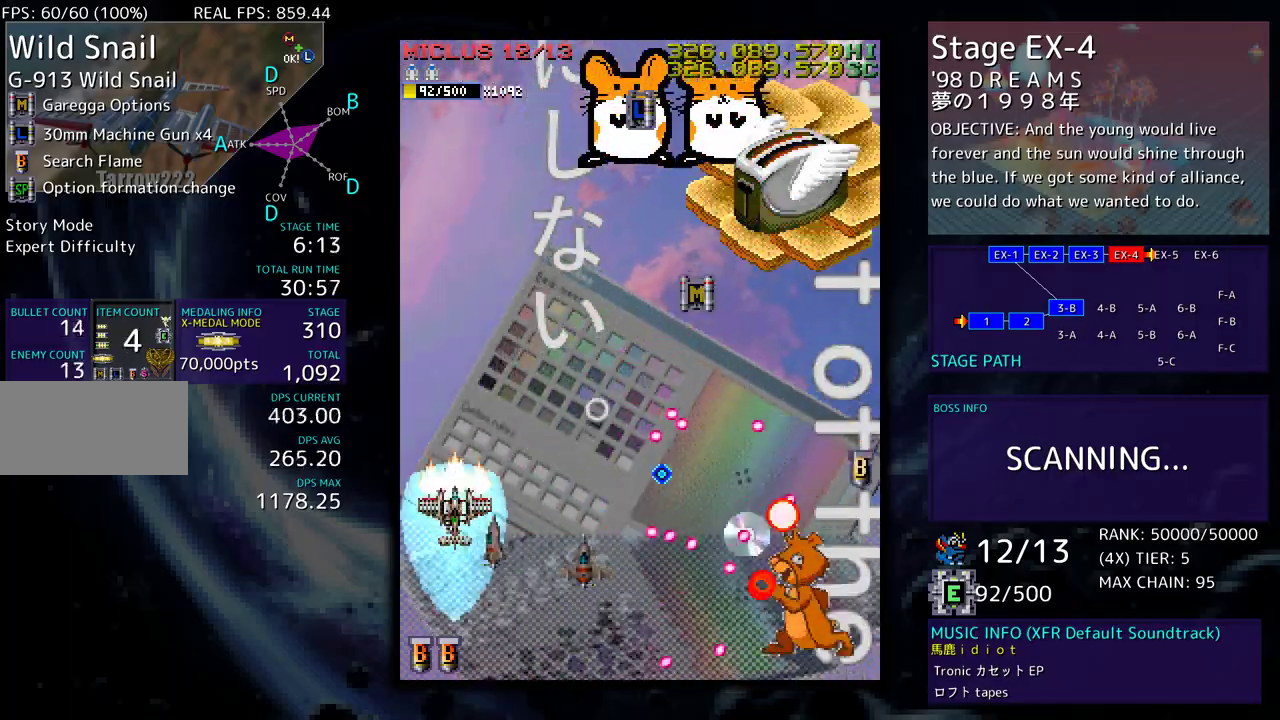
{"buttons": [], "events": [[33, "DPAD_RIGHT", "up"], [50, "DPAD_DOWN", "up"], [233, "DPAD_RIGHT", "down"], [367, "DPAD_RIGHT", "up"]]}
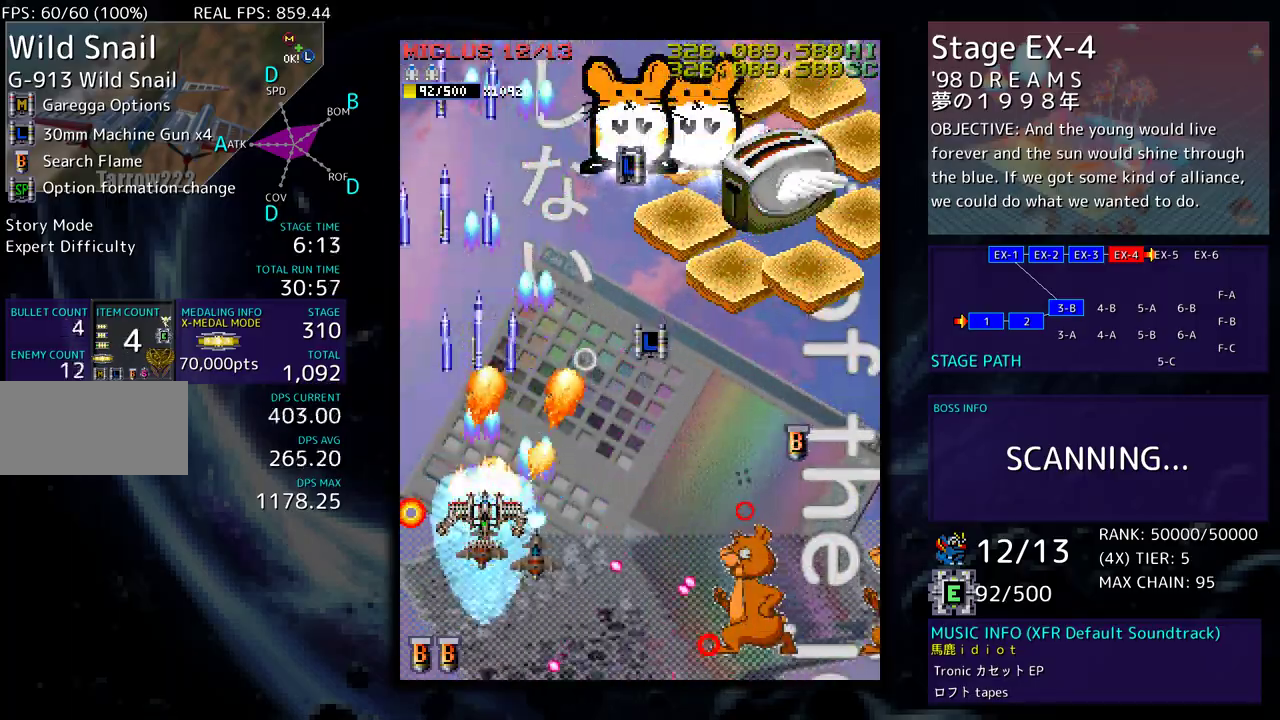
{"buttons": [], "events": [[17, "DPAD_RIGHT", "down"], [83, "DPAD_RIGHT", "up"], [167, "DPAD_RIGHT", "down"], [283, "DPAD_RIGHT", "up"], [350, "DPAD_RIGHT", "down"], [383, "DPAD_DOWN", "down"], [433, "DPAD_RIGHT", "up"], [450, "DPAD_DOWN", "up"]]}
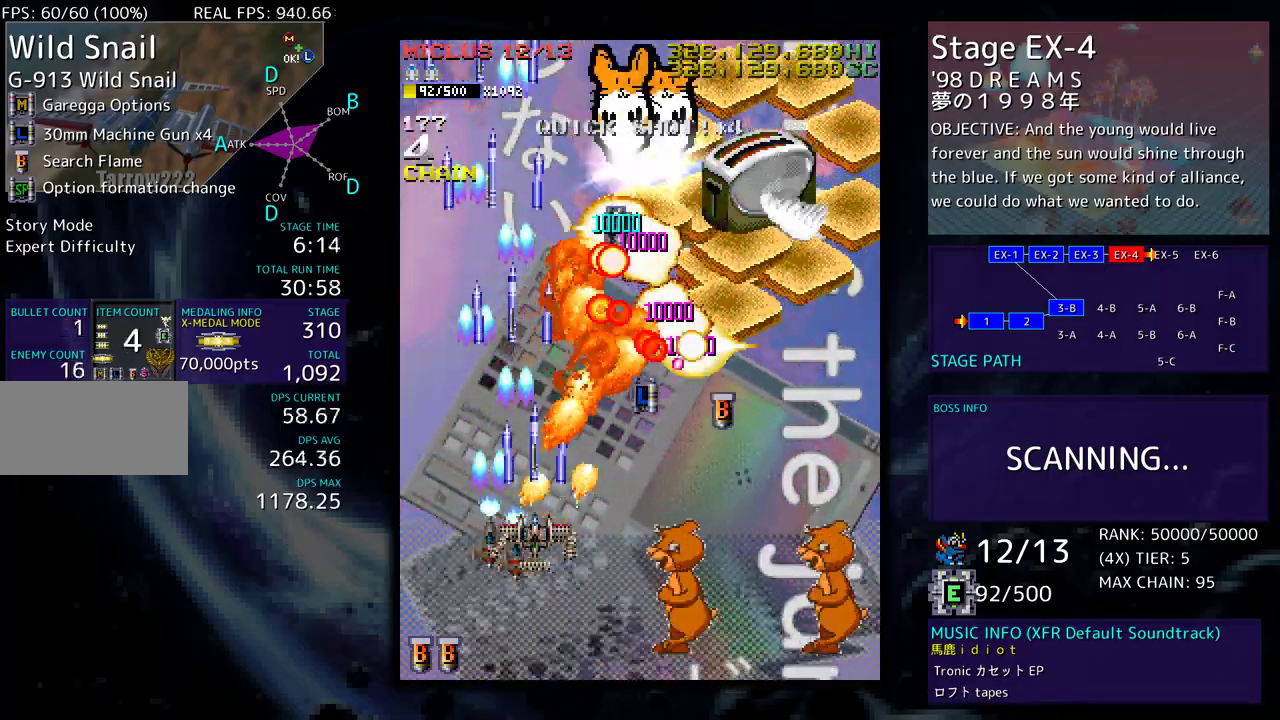
{"buttons": ["DPAD_LEFT"], "events": [[33, "DPAD_DOWN", "down"], [33, "DPAD_RIGHT", "down"], [67, "DPAD_RIGHT", "up"], [117, "DPAD_DOWN", "up"], [167, "DPAD_DOWN", "down"], [183, "DPAD_LEFT", "down"], [317, "DPAD_DOWN", "up"], [317, "DPAD_LEFT", "up"], [483, "DPAD_LEFT", "down"]]}
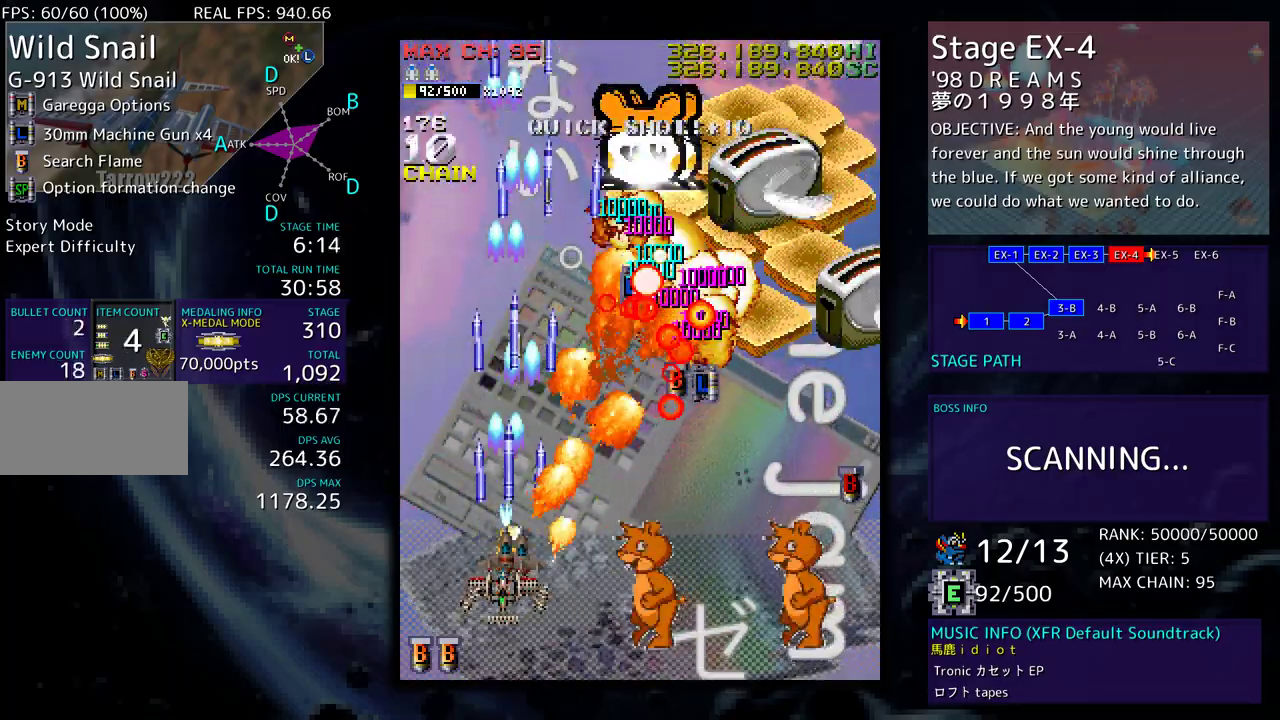
{"buttons": ["DPAD_RIGHT"], "events": [[117, "DPAD_DOWN", "down"], [117, "DPAD_LEFT", "up"], [117, "DPAD_RIGHT", "down"], [233, "DPAD_RIGHT", "up"], [250, "DPAD_DOWN", "up"], [333, "DPAD_RIGHT", "down"], [350, "DPAD_DOWN", "down"], [400, "DPAD_RIGHT", "up"], [417, "DPAD_DOWN", "up"], [483, "DPAD_RIGHT", "down"]]}
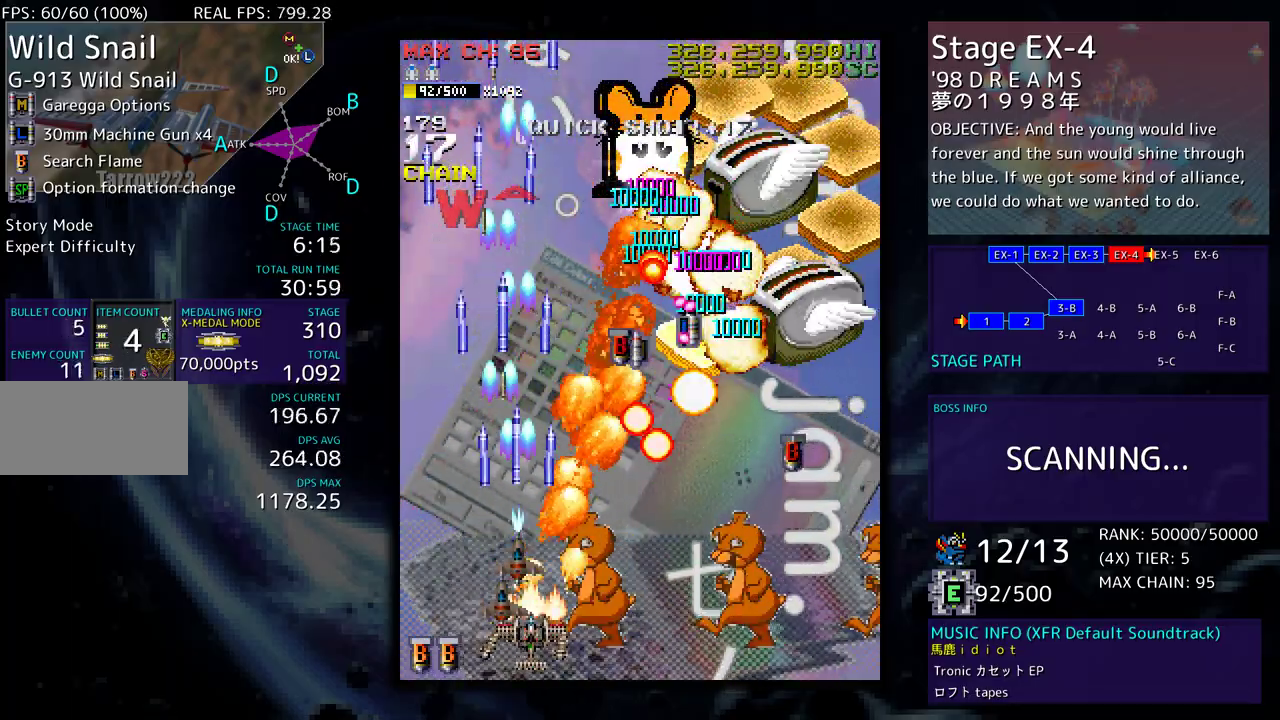
{"buttons": ["DPAD_RIGHT"], "events": [[83, "DPAD_RIGHT", "up"], [200, "DPAD_RIGHT", "down"], [250, "DPAD_RIGHT", "up"], [333, "DPAD_RIGHT", "down"], [400, "DPAD_RIGHT", "up"], [483, "DPAD_RIGHT", "down"]]}
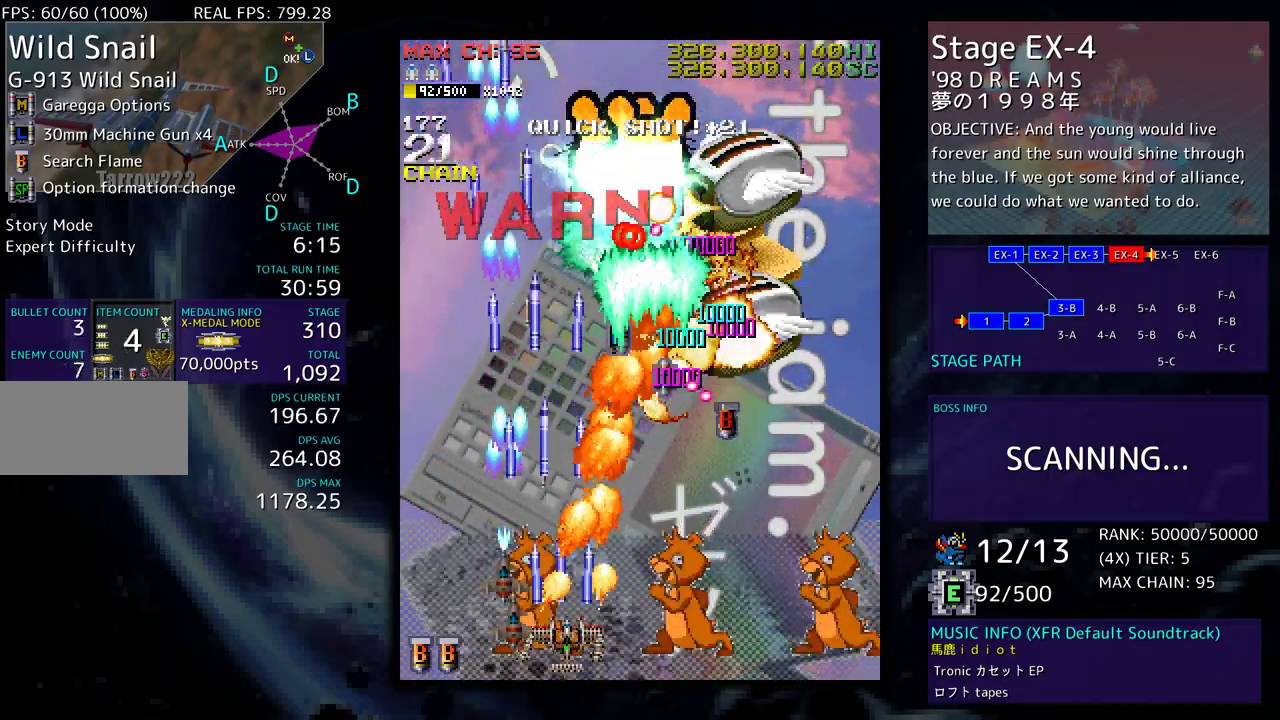
{"buttons": [], "events": [[17, "DPAD_DOWN", "down"], [67, "DPAD_RIGHT", "up"], [83, "DPAD_DOWN", "up"], [150, "DPAD_RIGHT", "down"], [233, "DPAD_RIGHT", "up"], [333, "DPAD_RIGHT", "down"], [433, "DPAD_RIGHT", "up"]]}
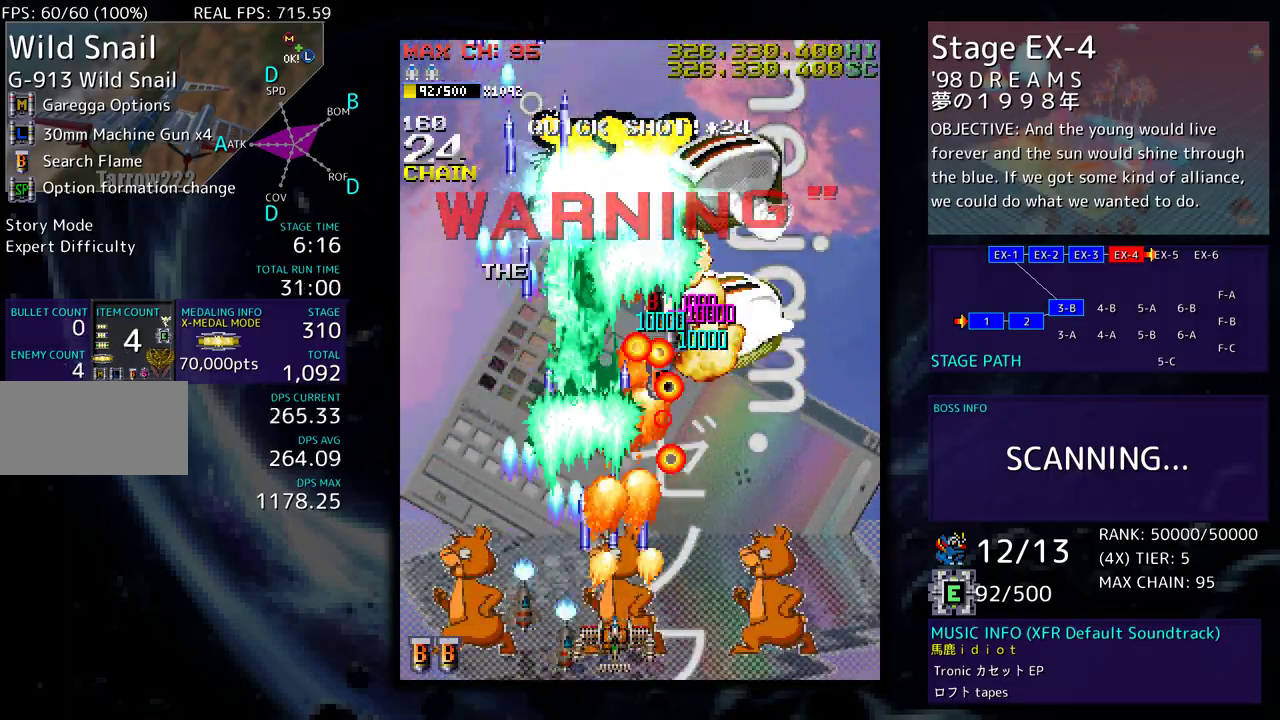
{"buttons": ["DPAD_DOWN", "DPAD_RIGHT"]}
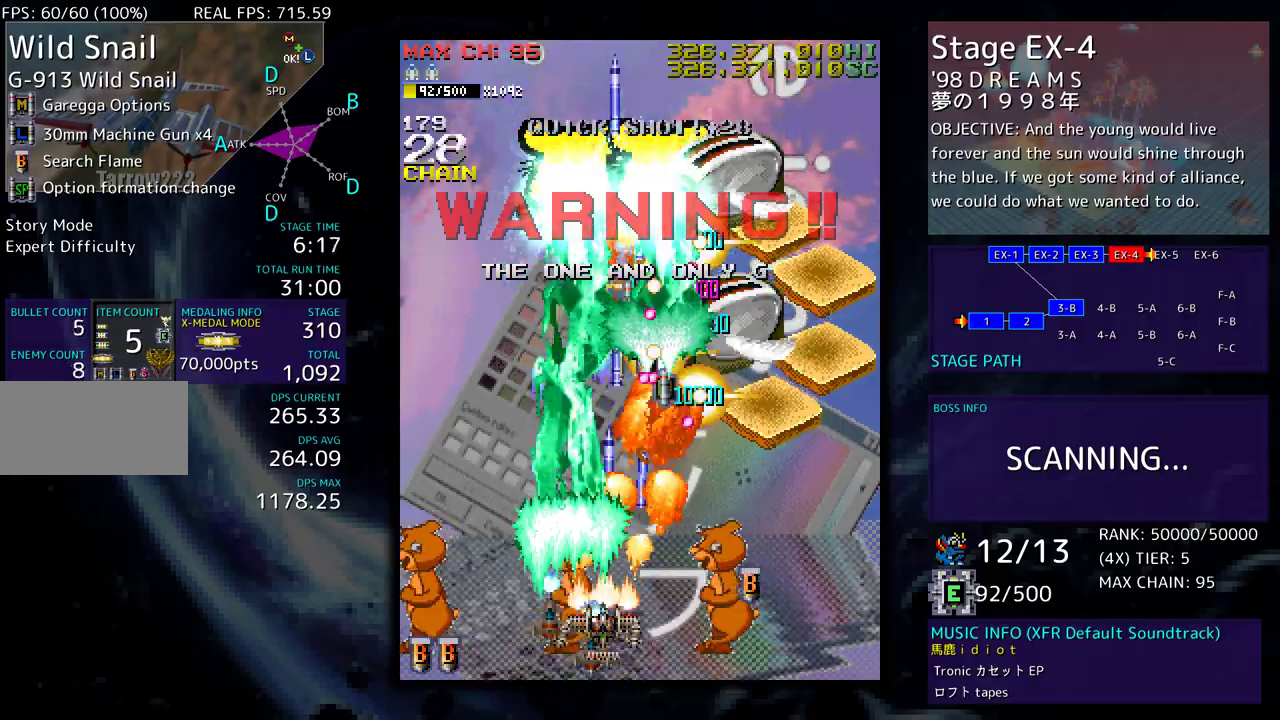
{"buttons": ["DPAD_RIGHT"], "events": [[333, "DPAD_DOWN", "up"], [333, "DPAD_RIGHT", "up"], [433, "DPAD_DOWN", "down"], [433, "DPAD_RIGHT", "down"], [483, "DPAD_DOWN", "up"]]}
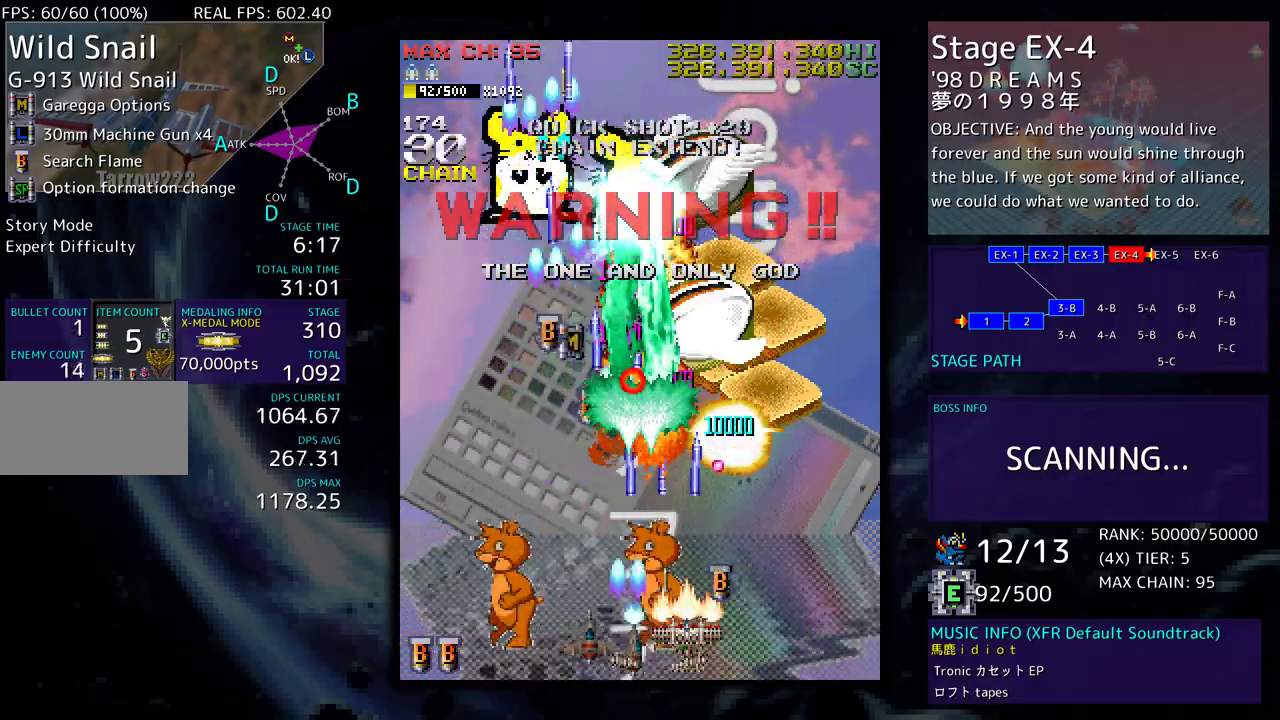
{"buttons": ["DPAD_RIGHT"], "events": [[17, "DPAD_RIGHT", "up"], [100, "DPAD_RIGHT", "down"], [167, "DPAD_RIGHT", "up"], [250, "DPAD_RIGHT", "down"], [350, "DPAD_RIGHT", "up"], [450, "DPAD_RIGHT", "down"]]}
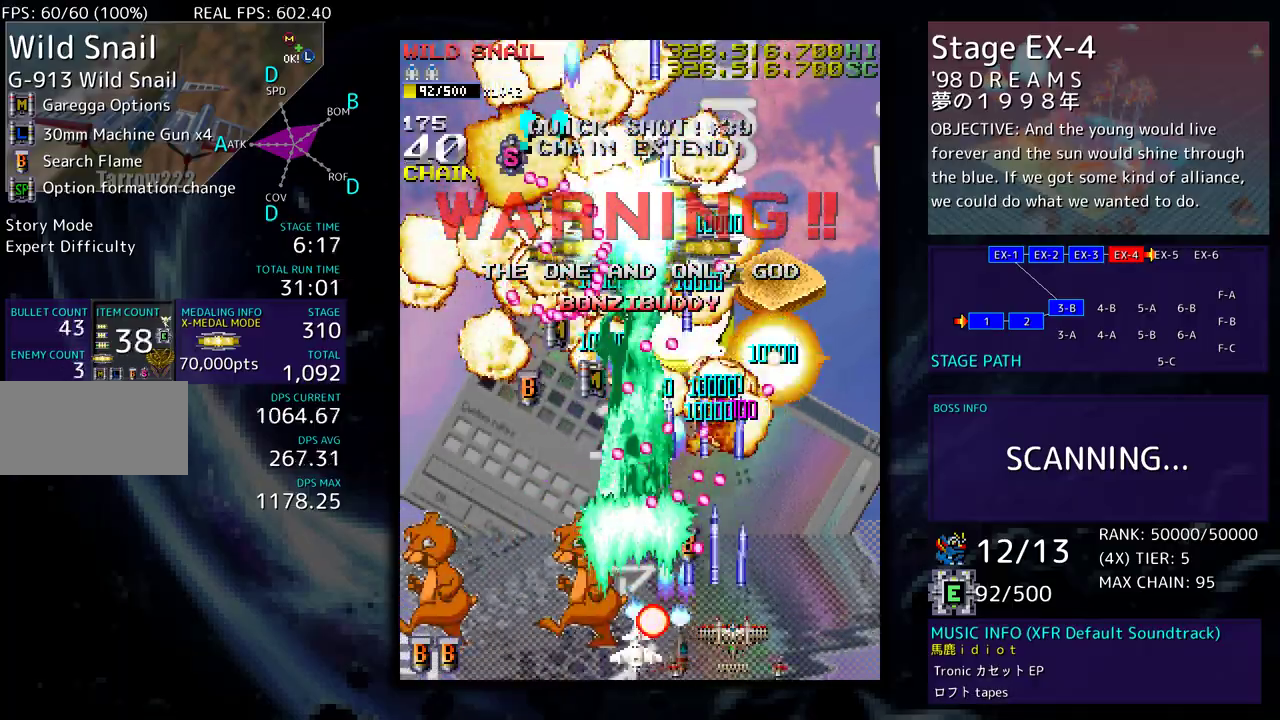
{"buttons": ["DPAD_RIGHT"], "events": [[17, "DPAD_RIGHT", "up"], [100, "DPAD_RIGHT", "down"], [117, "DPAD_UP", "down"], [133, "DPAD_UP", "up"], [167, "DPAD_RIGHT", "up"], [250, "DPAD_LEFT", "down"], [367, "DPAD_LEFT", "up"], [367, "DPAD_RIGHT", "down"]]}